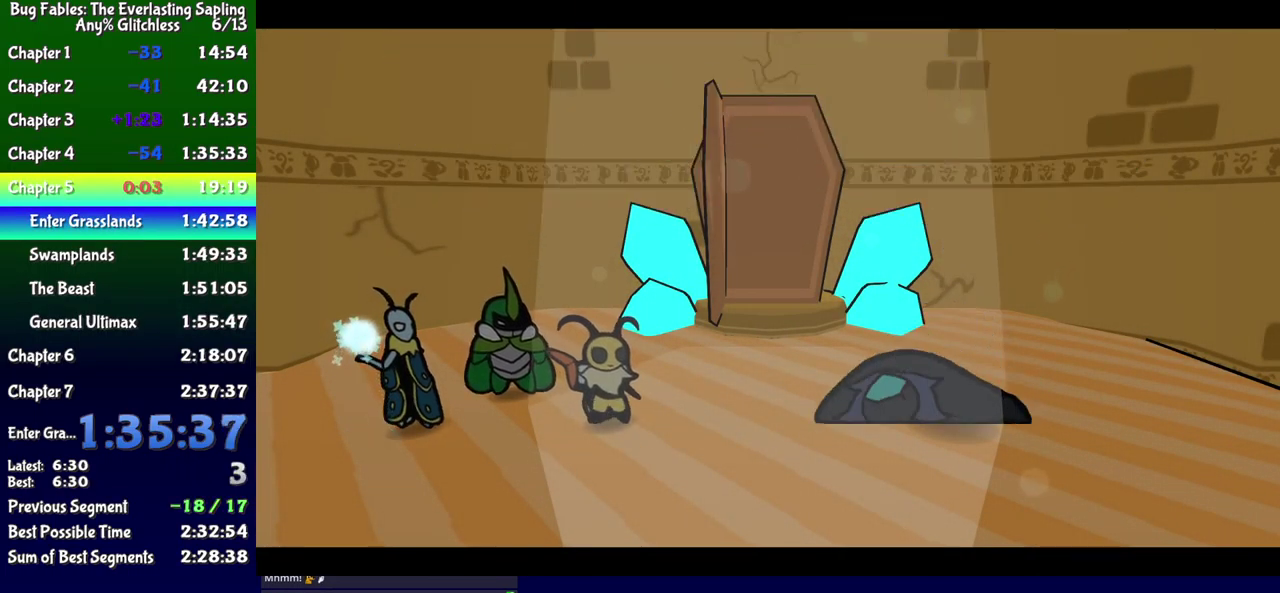
Gameplay with a controller (Xbox layout); each line is a JSON object with the inputs held at the frame after it. "events" lists button and stick changes between this image and that frame as [ms after this image, input, new state], when the widget could be followed in between. Not read: L1 L2 L3 R1 R2 R3 left_stick.
{"buttons": ["B"], "events": []}
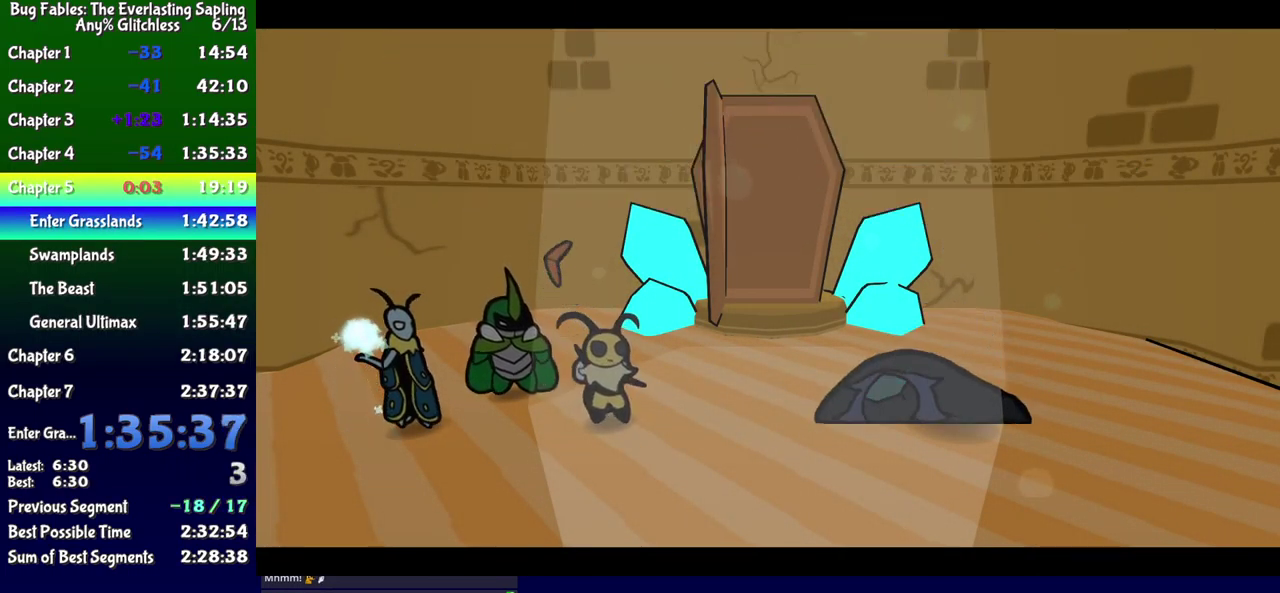
{"buttons": ["B"], "events": []}
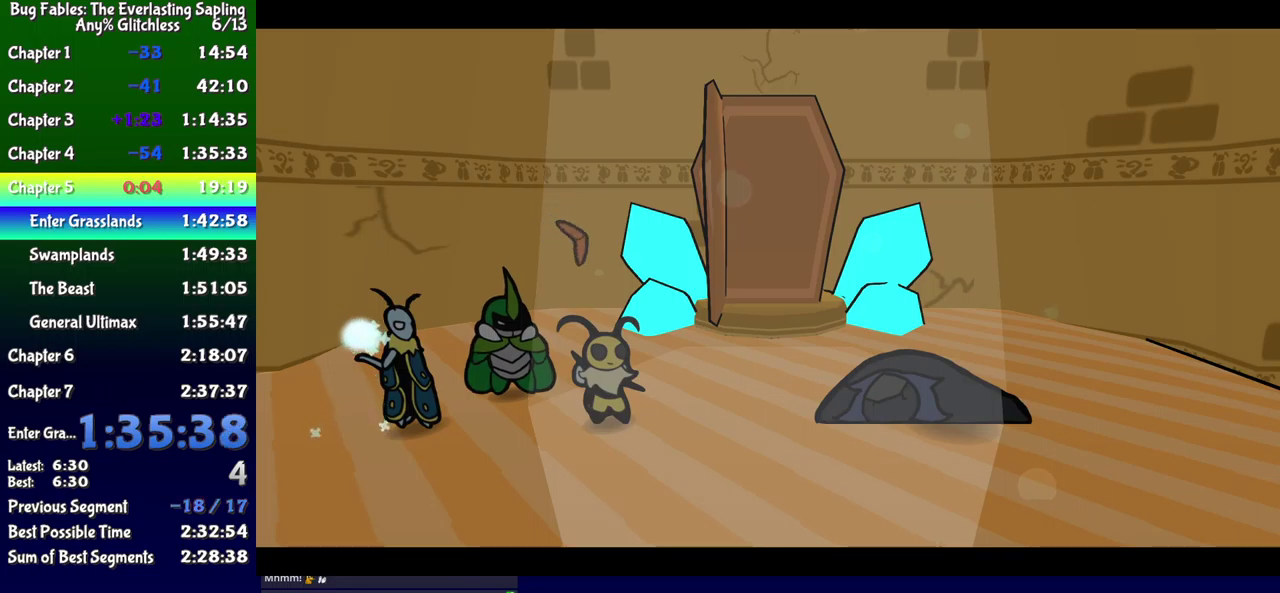
{"buttons": ["B"], "events": []}
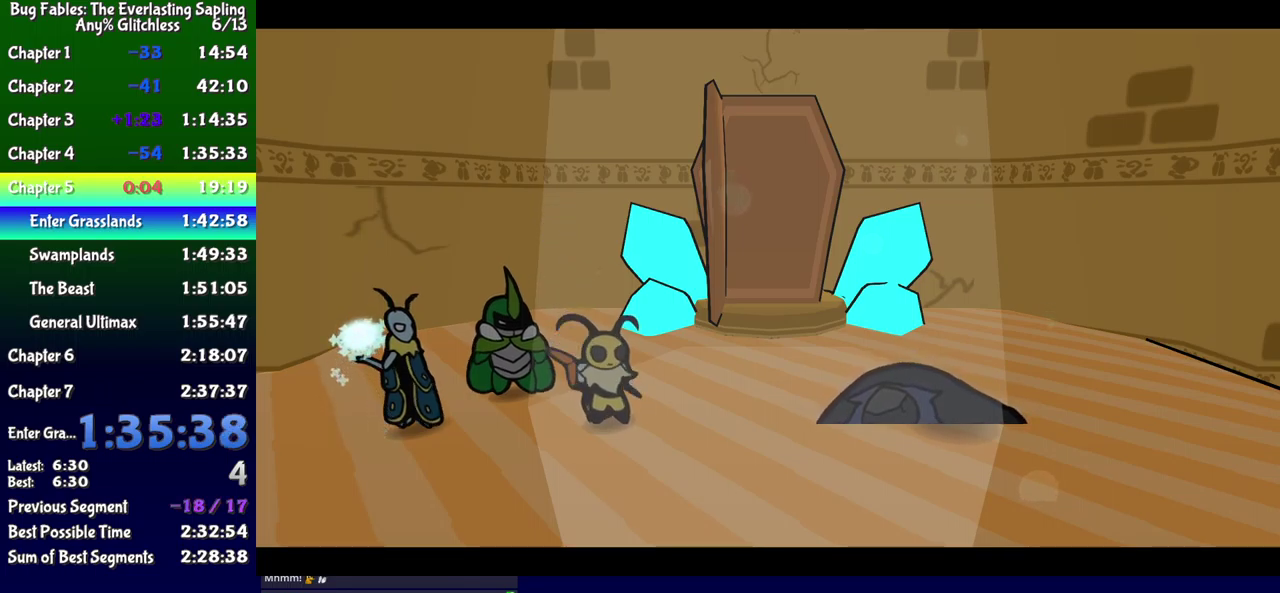
{"buttons": ["B"], "events": []}
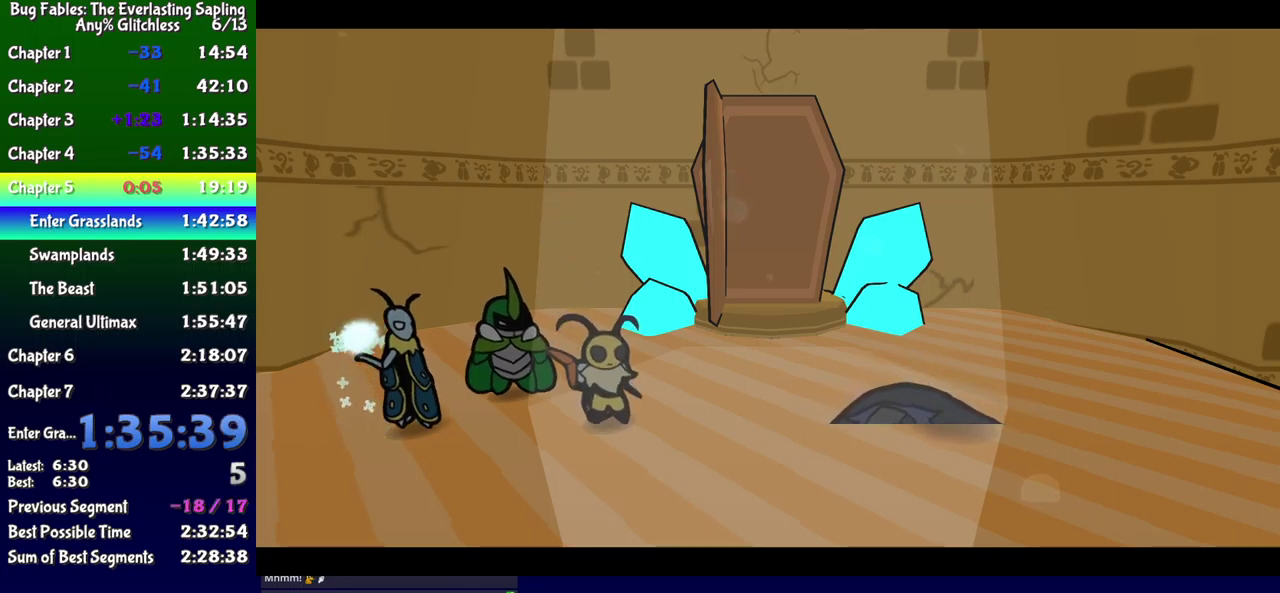
{"buttons": ["B"], "events": []}
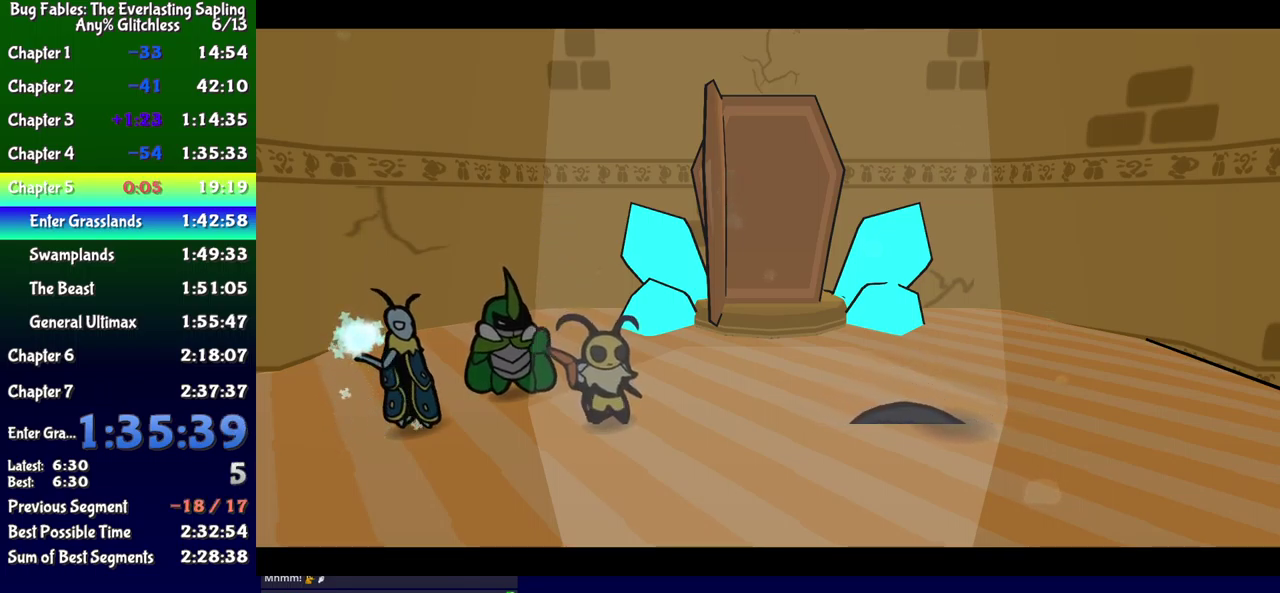
{"buttons": ["B", "DPAD_RIGHT"], "events": [[66, "DPAD_RIGHT", "down"]]}
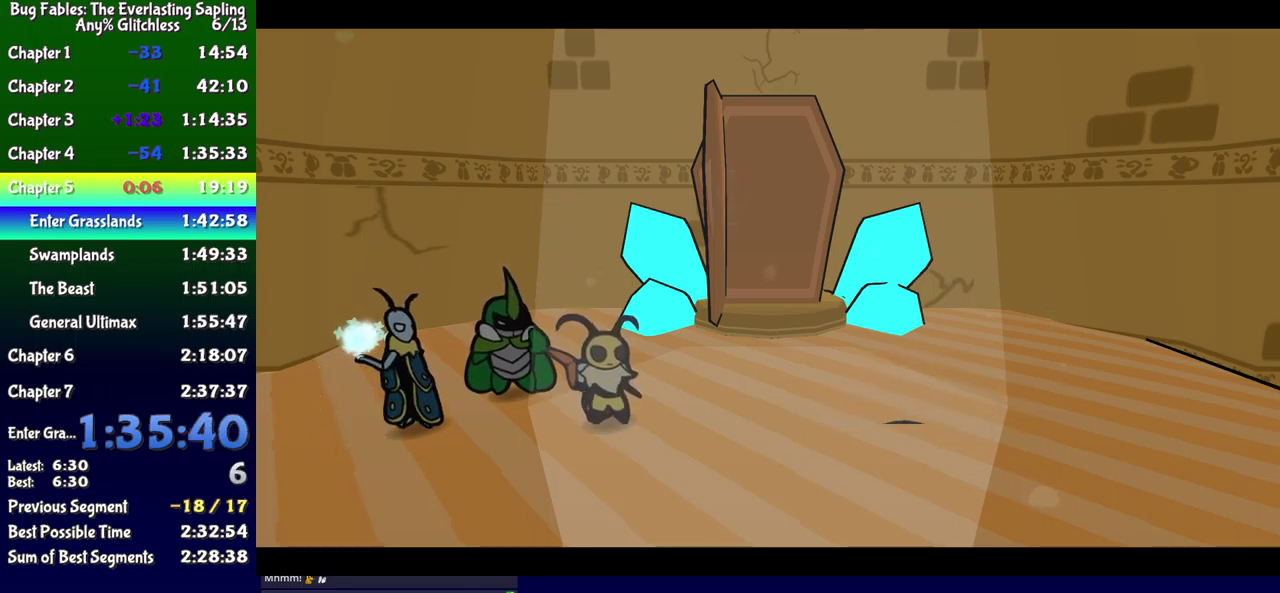
{"buttons": ["B", "DPAD_RIGHT"], "events": [[233, "DPAD_RIGHT", "up"], [333, "DPAD_RIGHT", "down"]]}
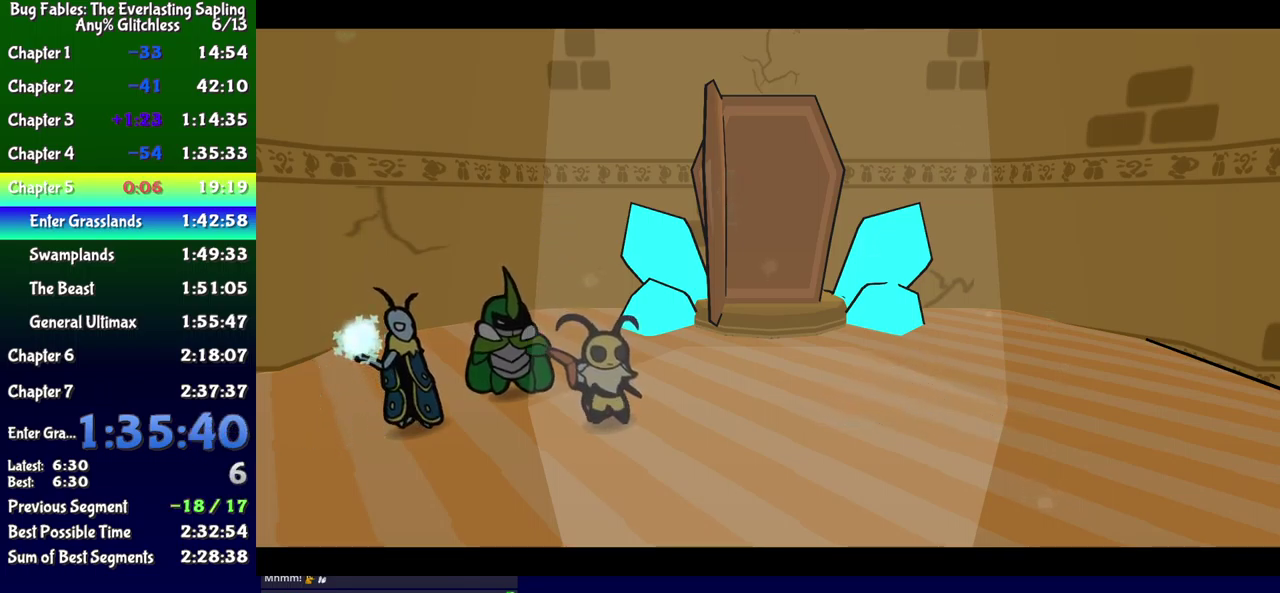
{"buttons": ["B", "DPAD_RIGHT"], "events": []}
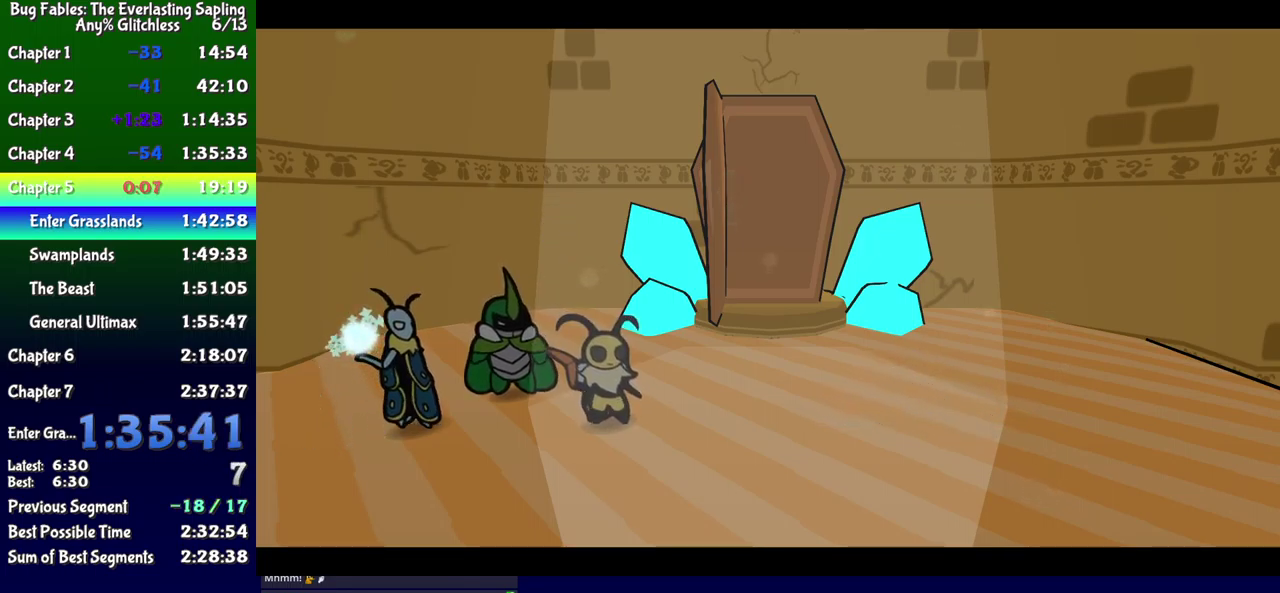
{"buttons": ["B", "DPAD_RIGHT"], "events": []}
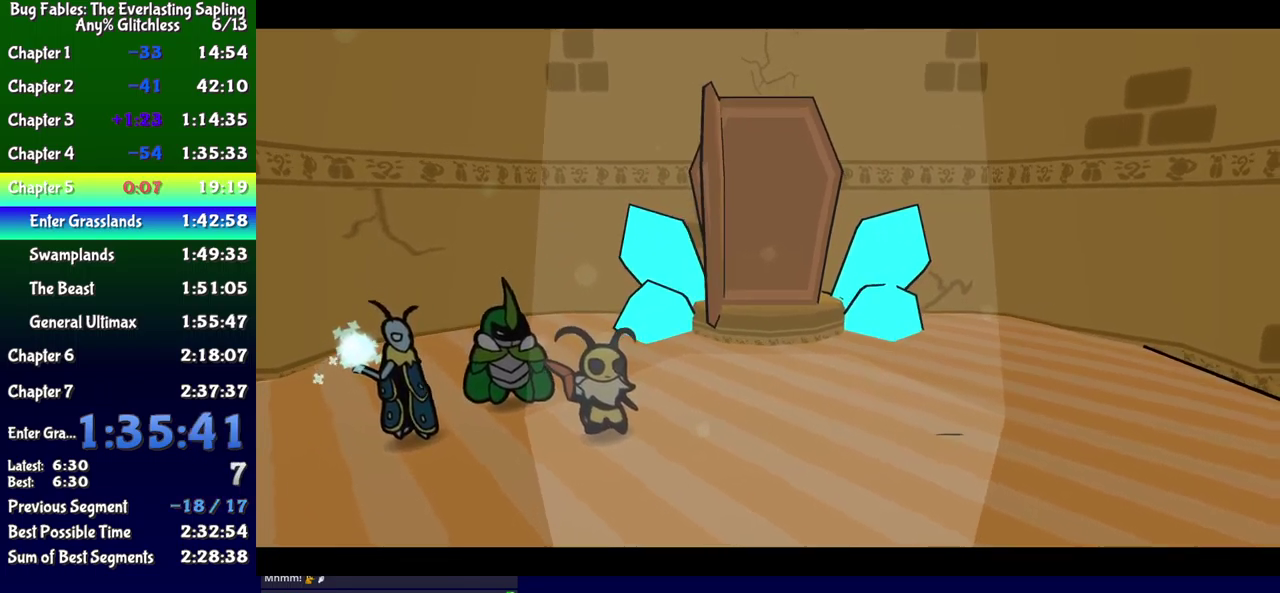
{"buttons": ["B", "DPAD_RIGHT"], "events": []}
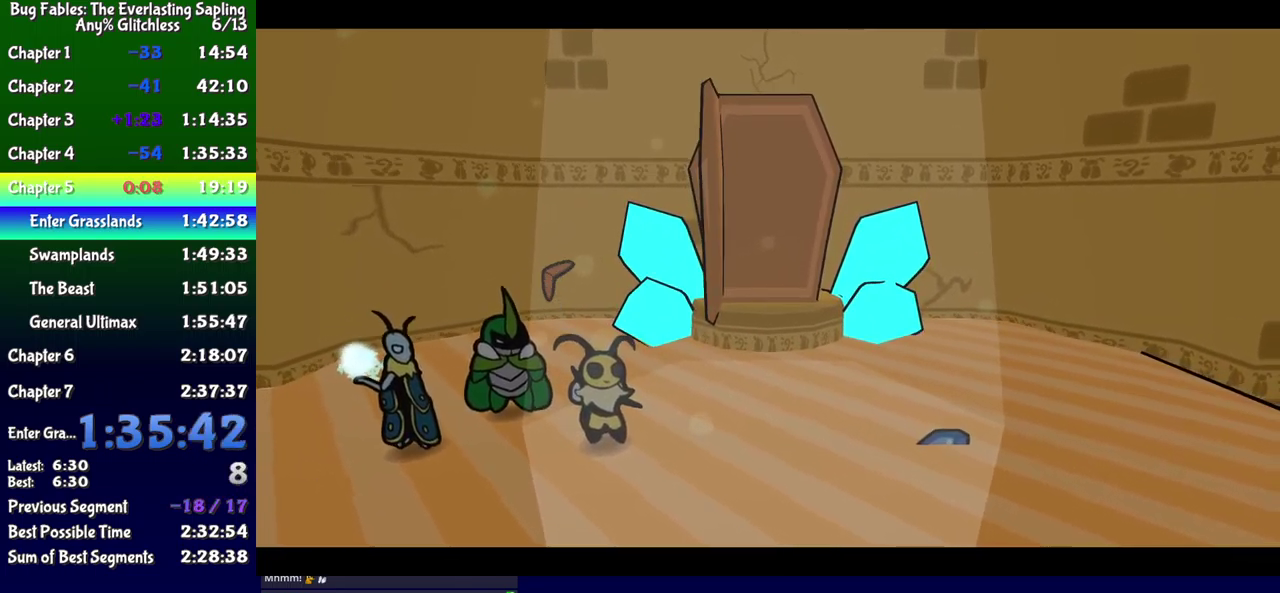
{"buttons": ["B", "DPAD_RIGHT"], "events": []}
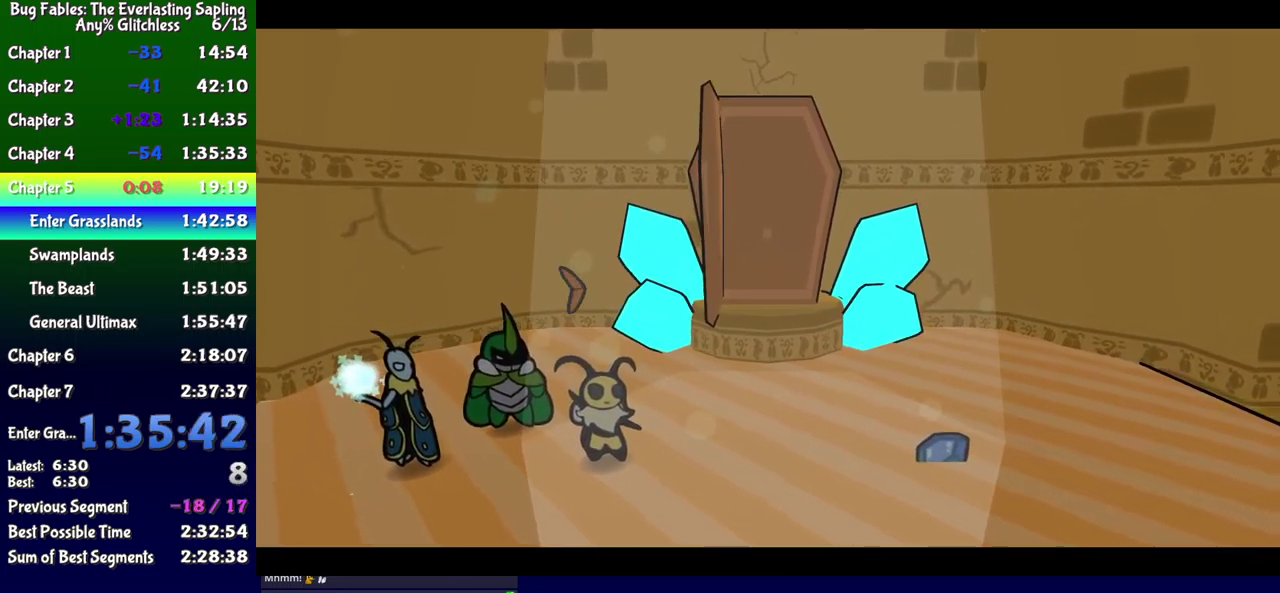
{"buttons": ["B", "DPAD_RIGHT"], "events": []}
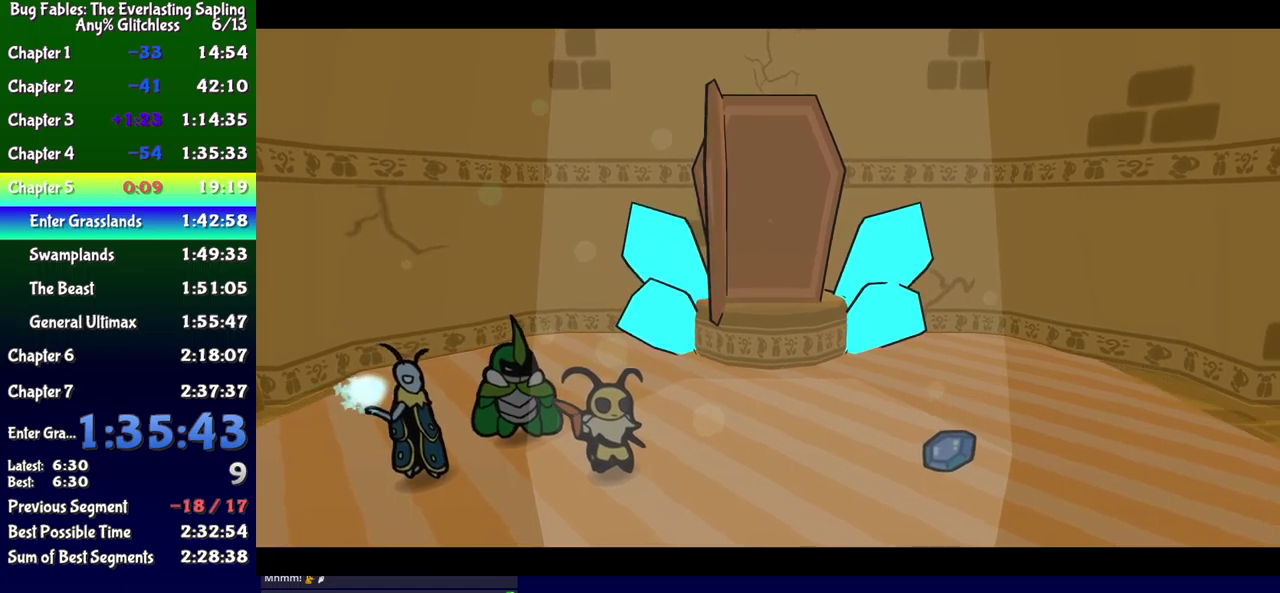
{"buttons": ["B", "DPAD_RIGHT"], "events": []}
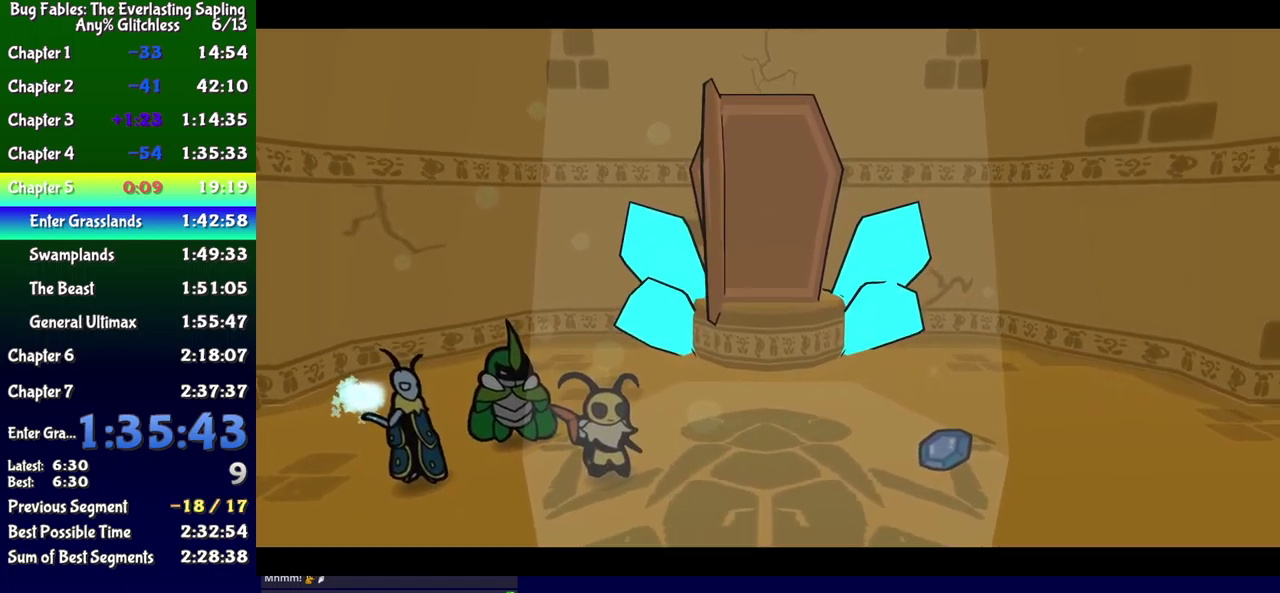
{"buttons": ["B", "DPAD_RIGHT"], "events": []}
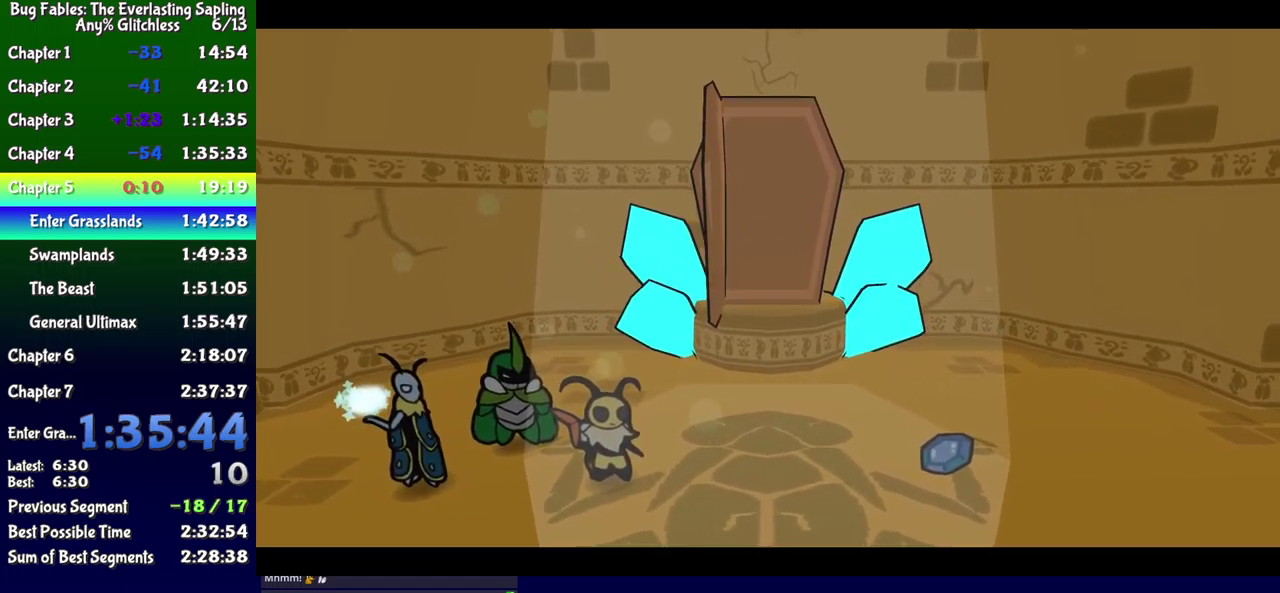
{"buttons": ["B", "DPAD_RIGHT"], "events": []}
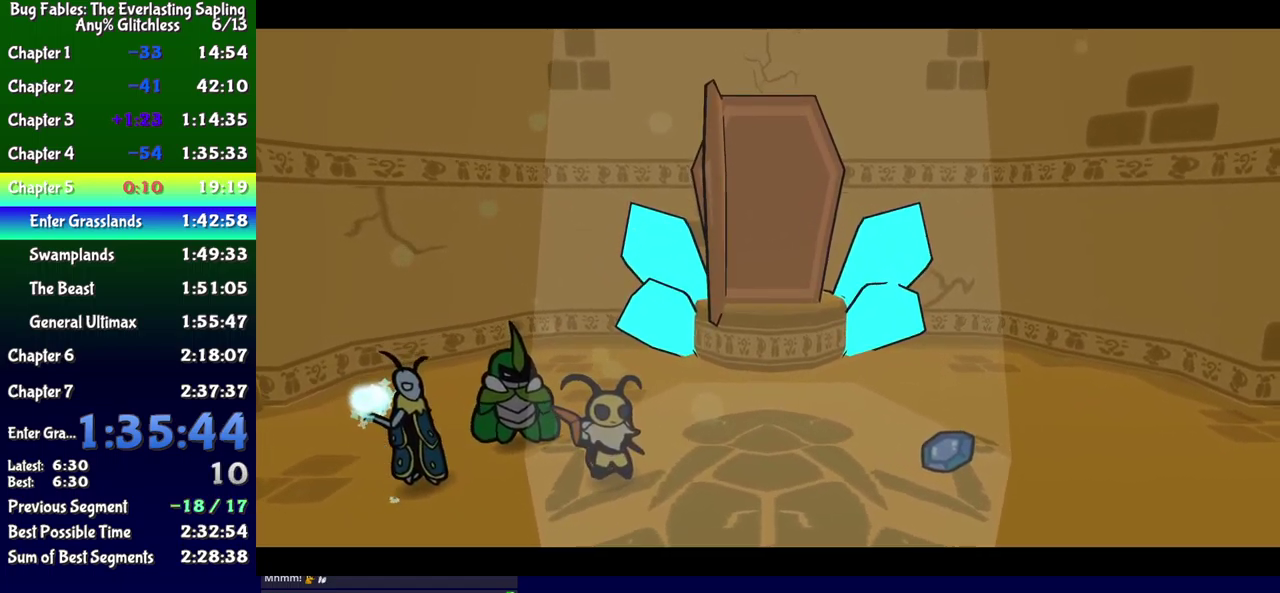
{"buttons": ["B", "DPAD_RIGHT"], "events": []}
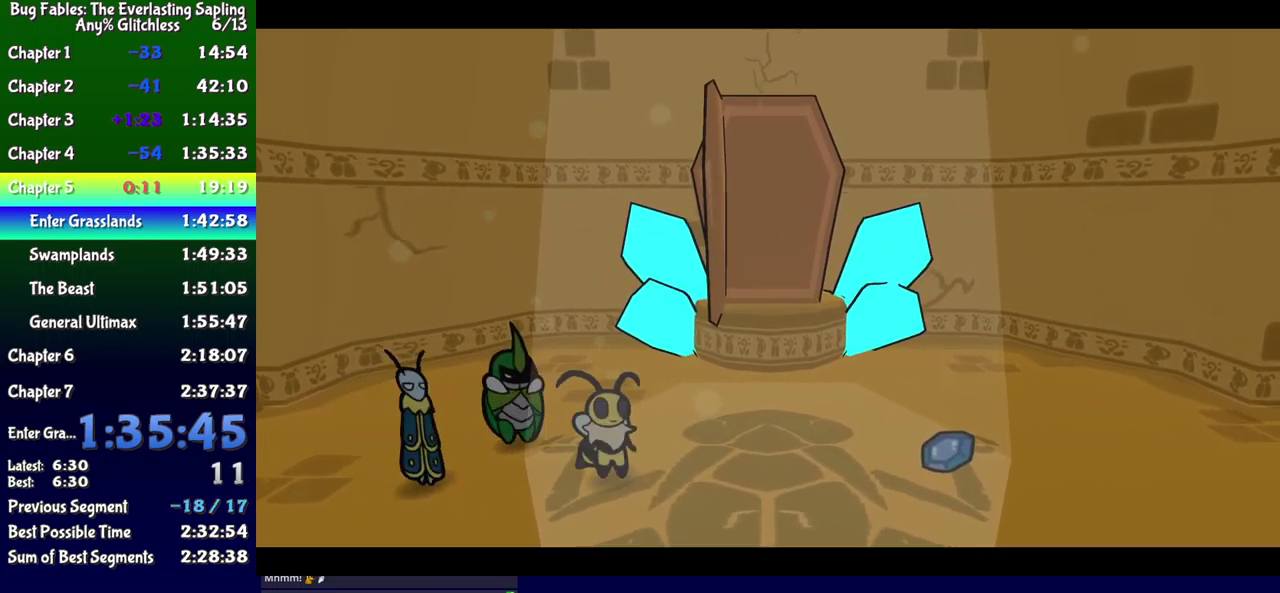
{"buttons": ["B", "DPAD_RIGHT"], "events": []}
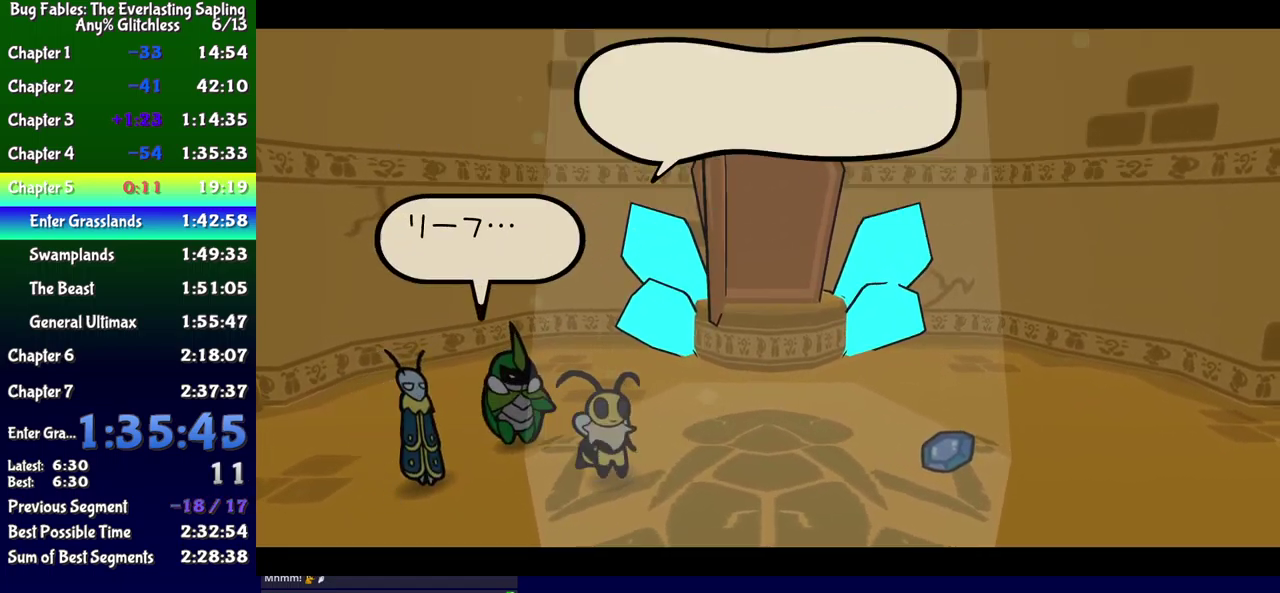
{"buttons": ["B", "DPAD_RIGHT"], "events": []}
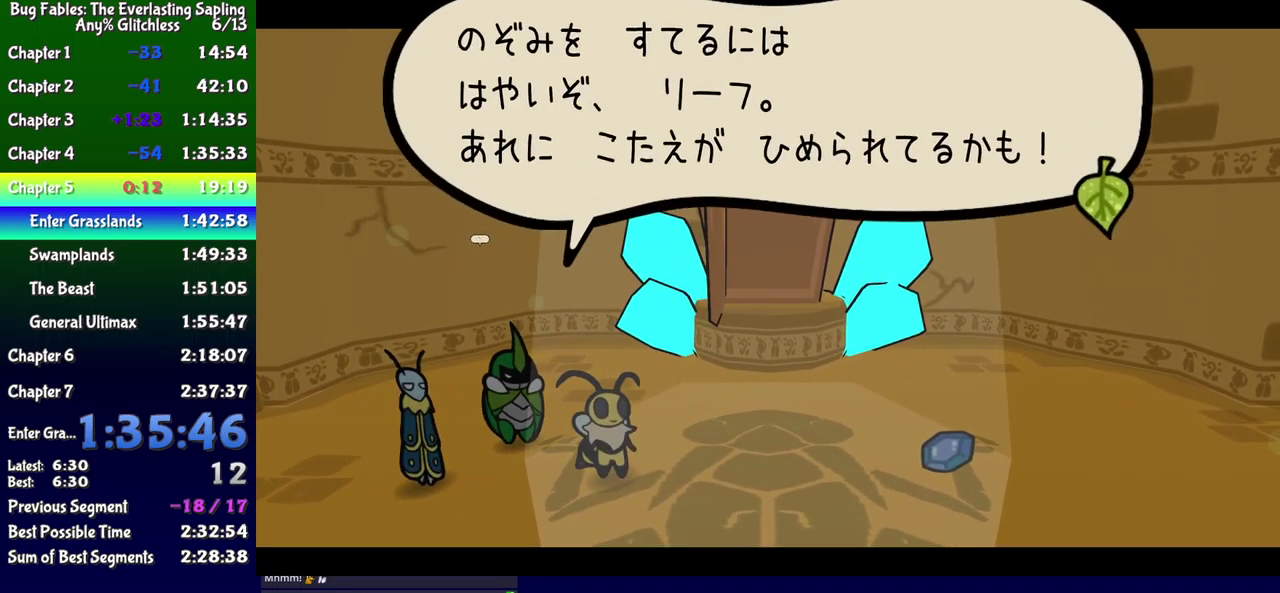
{"buttons": ["B", "DPAD_RIGHT"], "events": []}
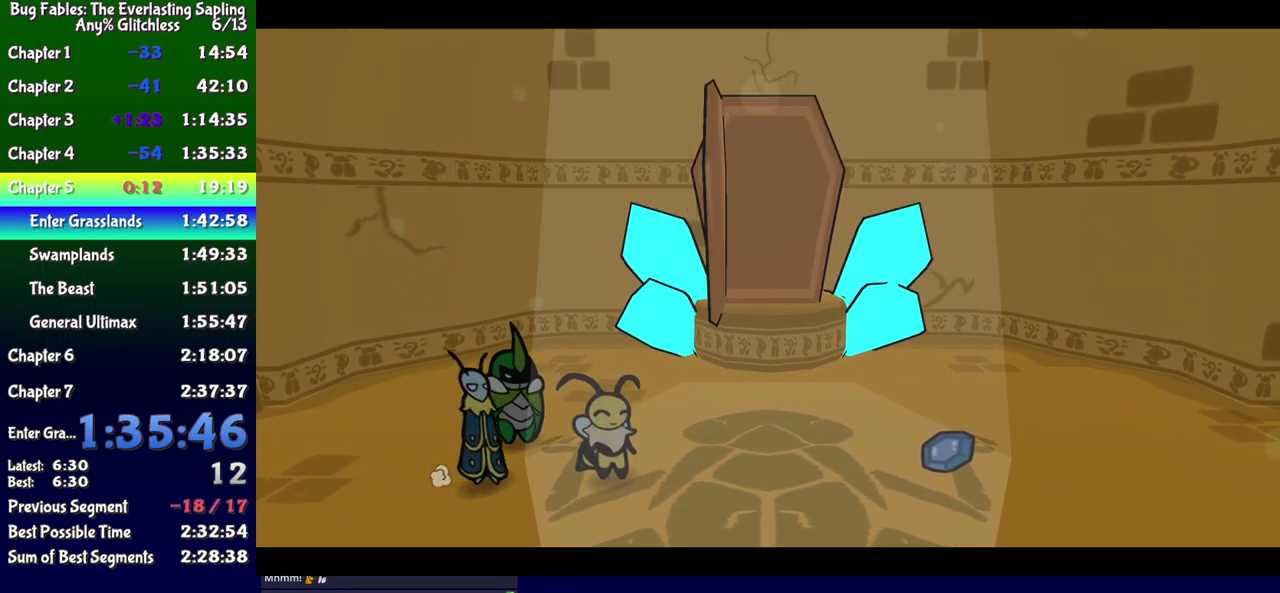
{"buttons": ["B", "DPAD_RIGHT"], "events": []}
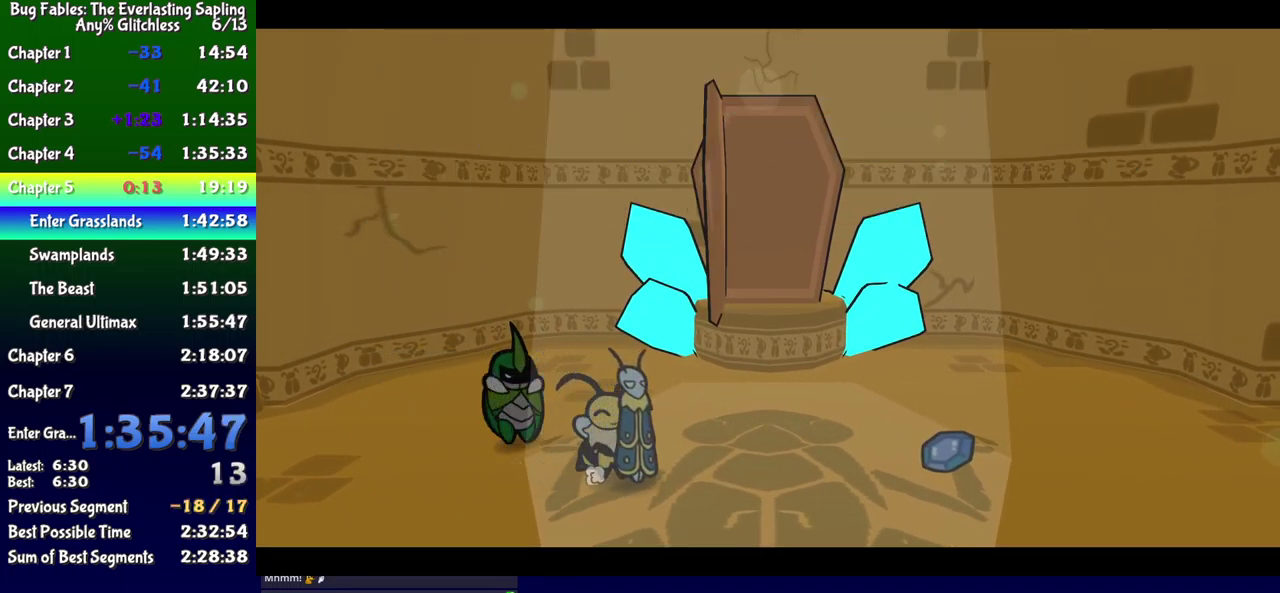
{"buttons": ["B", "DPAD_RIGHT"], "events": []}
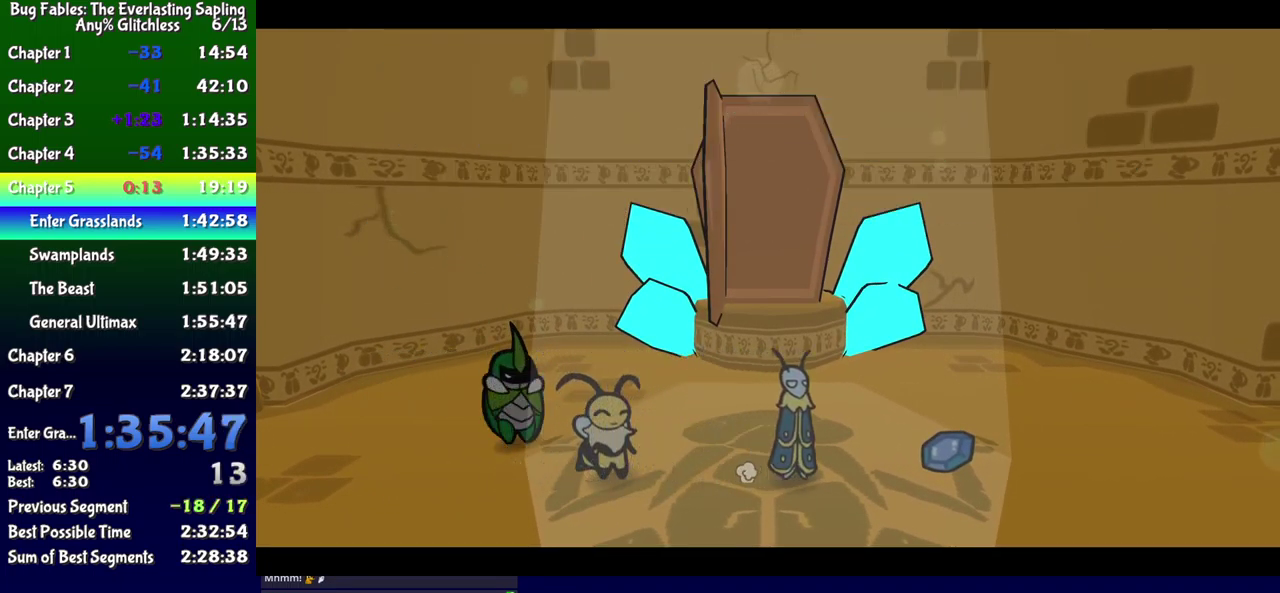
{"buttons": ["B", "DPAD_RIGHT"], "events": []}
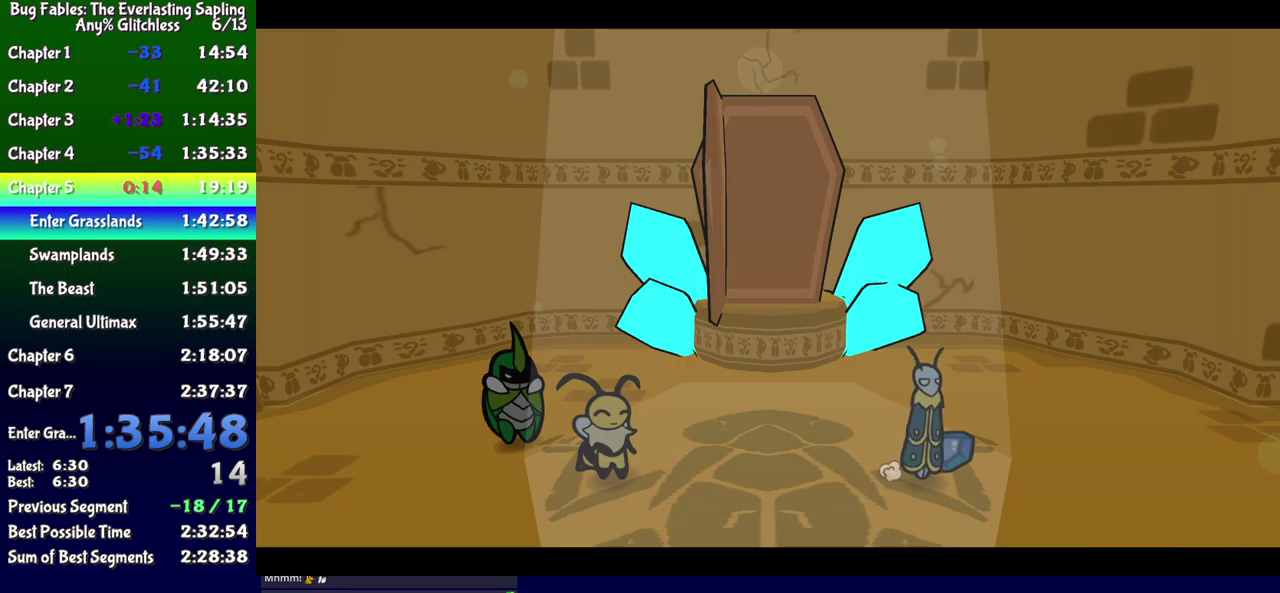
{"buttons": ["B", "DPAD_RIGHT"], "events": []}
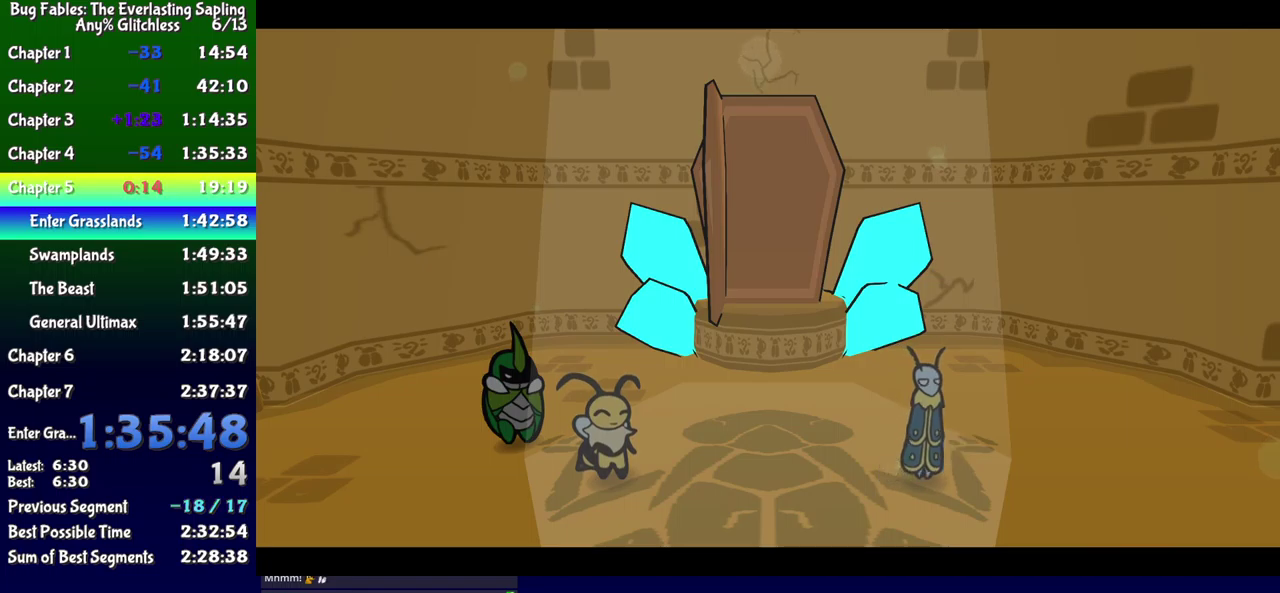
{"buttons": ["B", "DPAD_RIGHT"], "events": []}
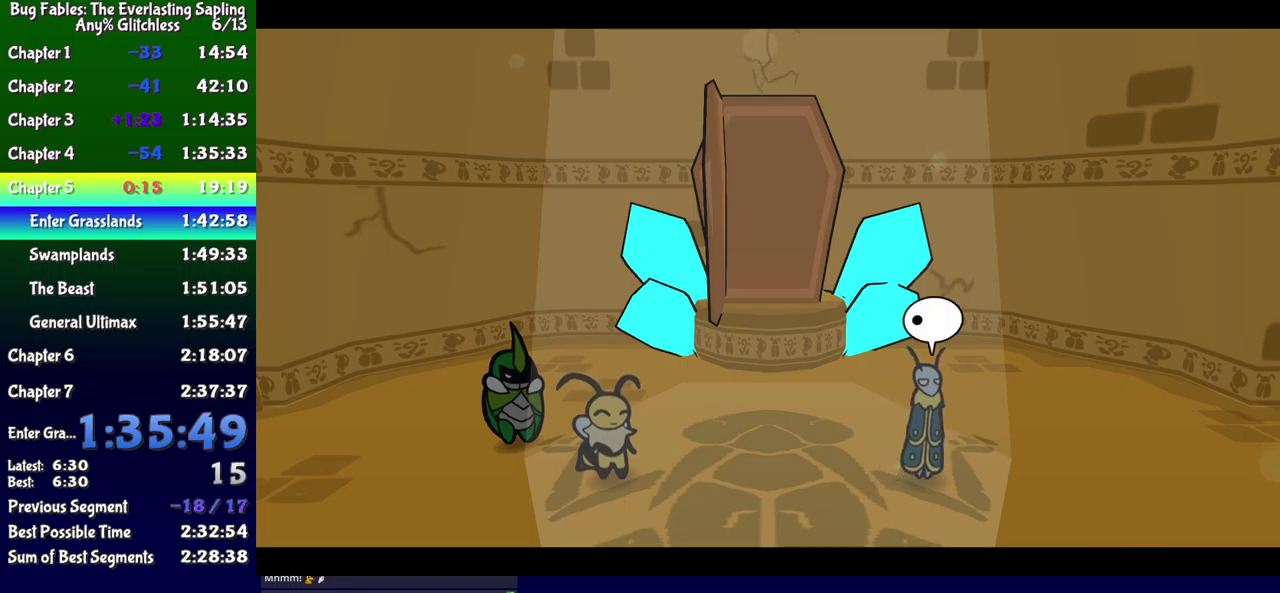
{"buttons": ["B", "DPAD_RIGHT"], "events": []}
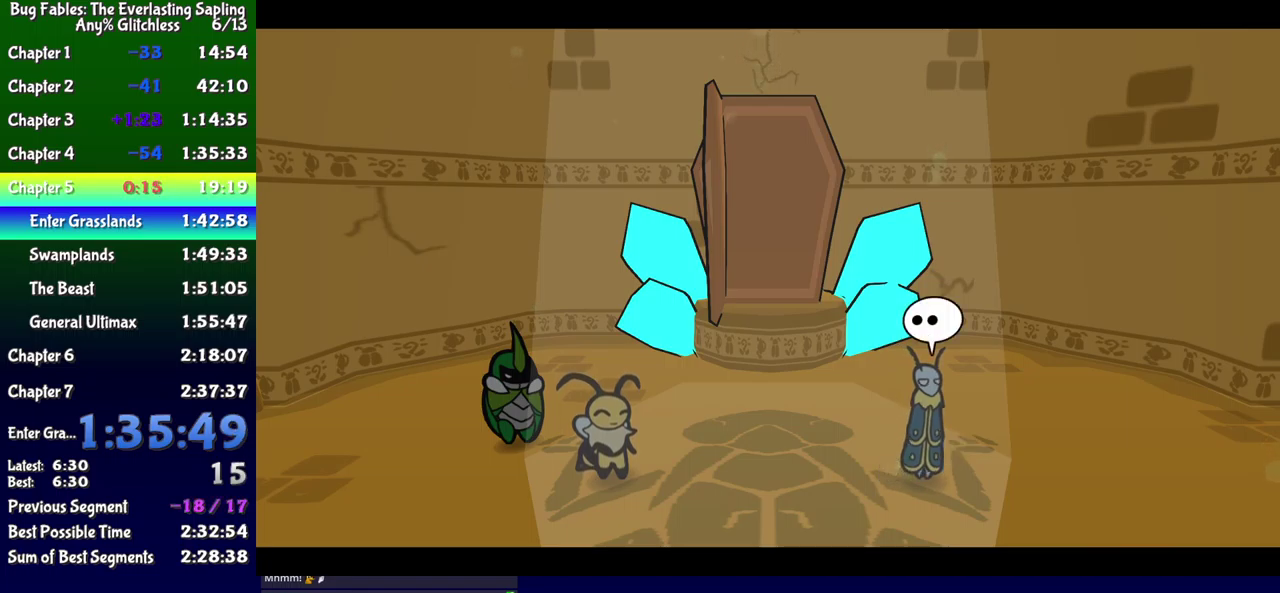
{"buttons": ["B", "DPAD_RIGHT"], "events": []}
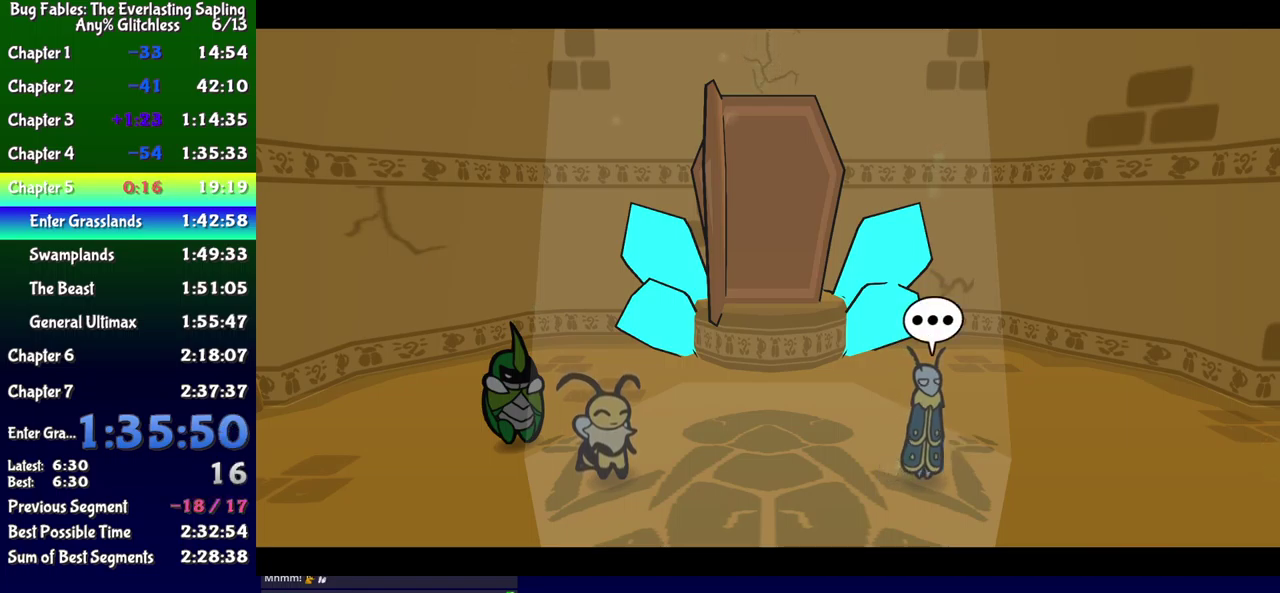
{"buttons": ["B", "DPAD_RIGHT"], "events": []}
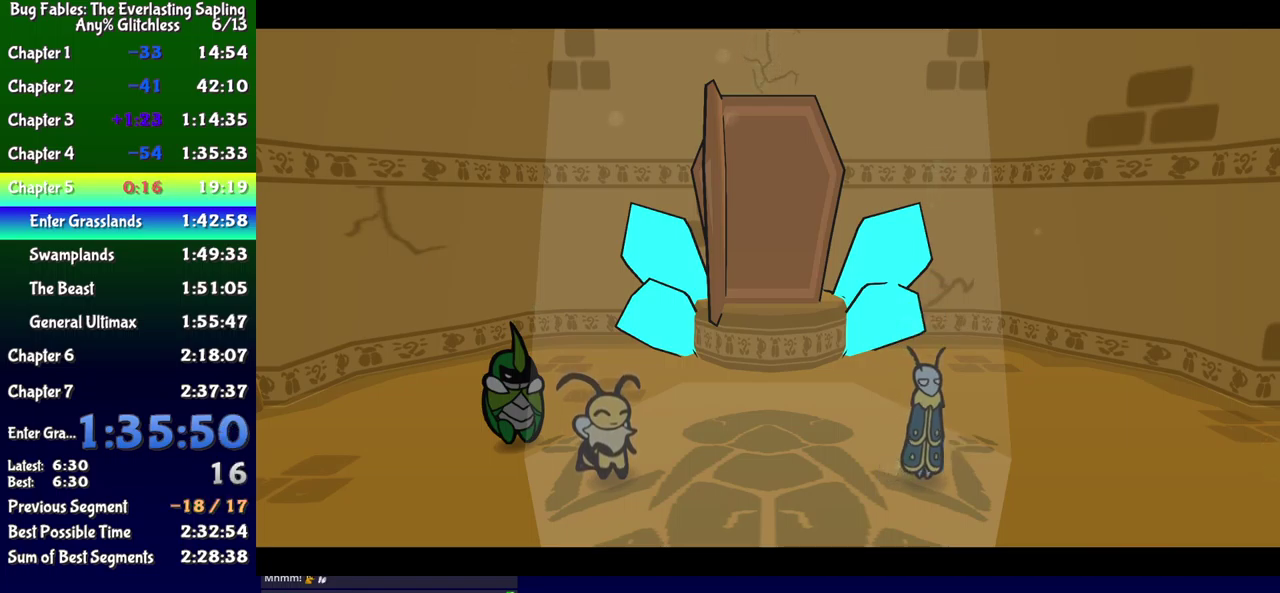
{"buttons": ["B", "DPAD_RIGHT"], "events": []}
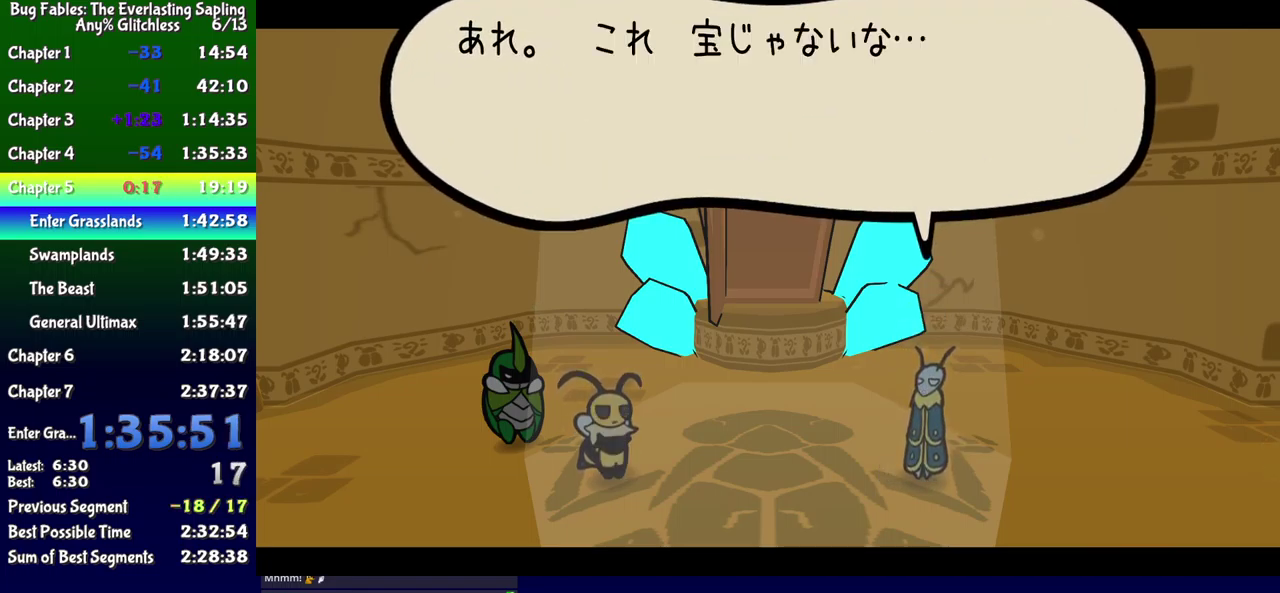
{"buttons": ["B", "DPAD_RIGHT"], "events": []}
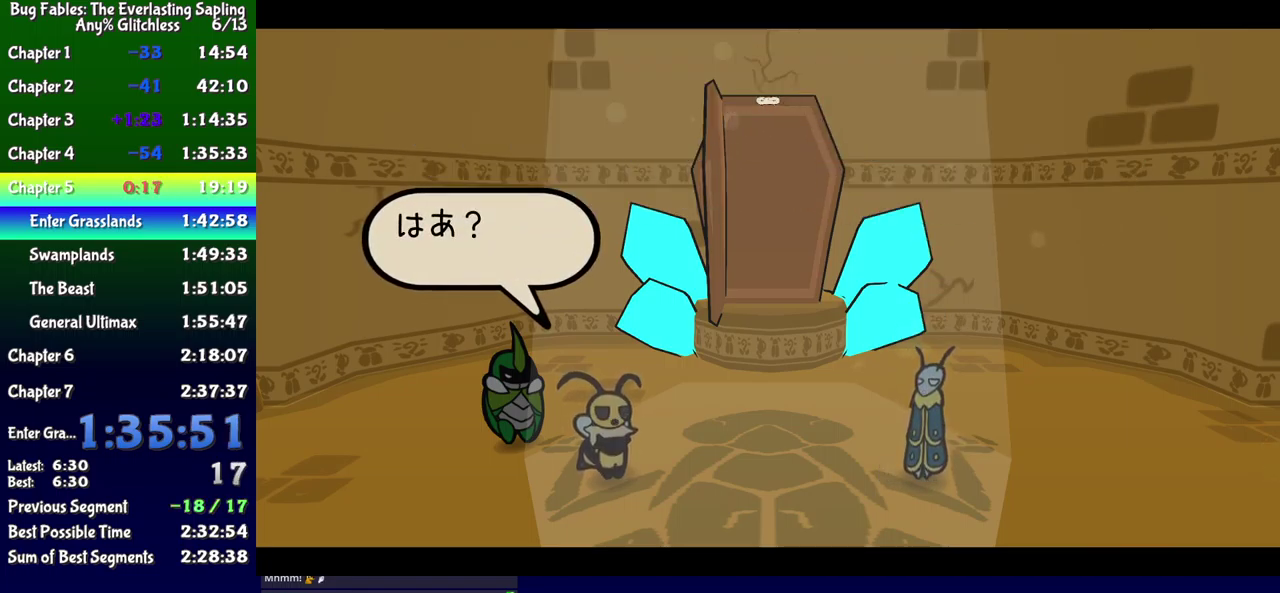
{"buttons": ["B", "DPAD_RIGHT"], "events": []}
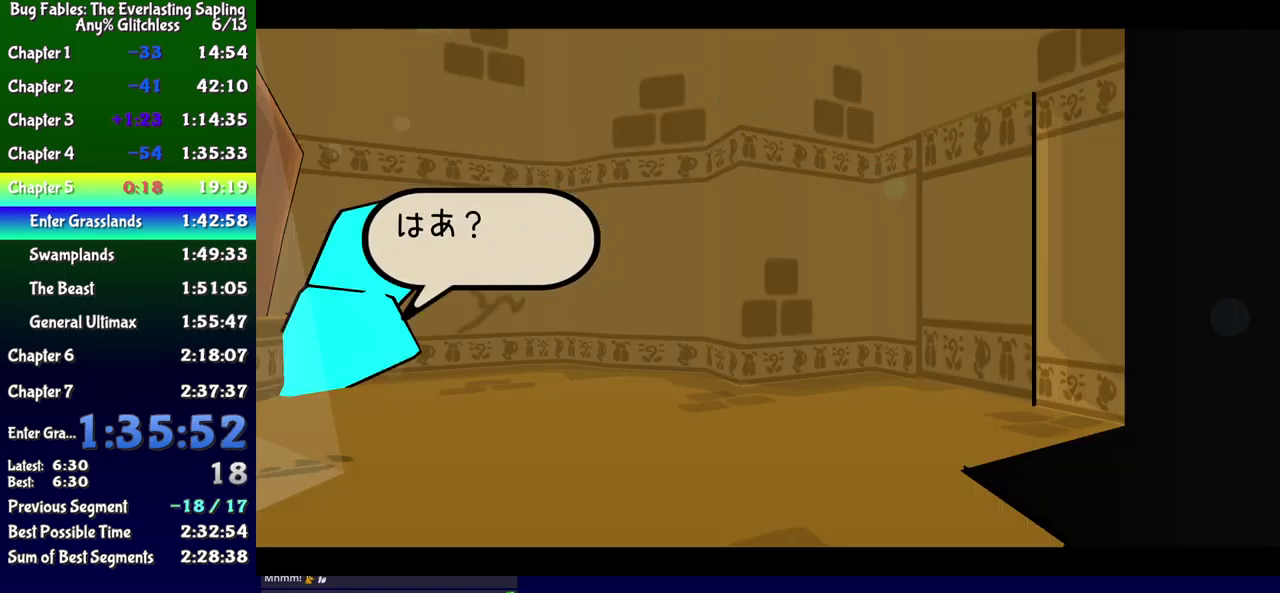
{"buttons": ["B", "DPAD_RIGHT"], "events": []}